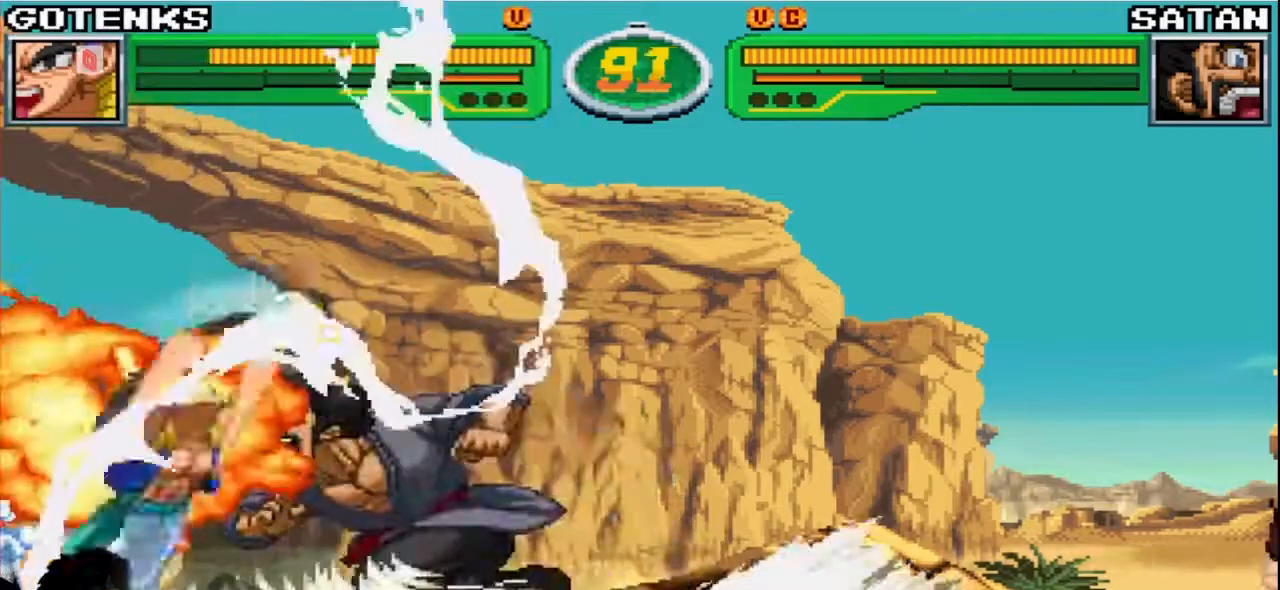
Gameplay with a controller (arcade stick); each line is a JSON object with the inputs held at the frame after it. "events" lists button and stick changes between this image and that frame as [ms after this image, input, new state], when the widget could be followed in between. Not read: L3 R3.
{"buttons": [], "left_stick": "center", "events": []}
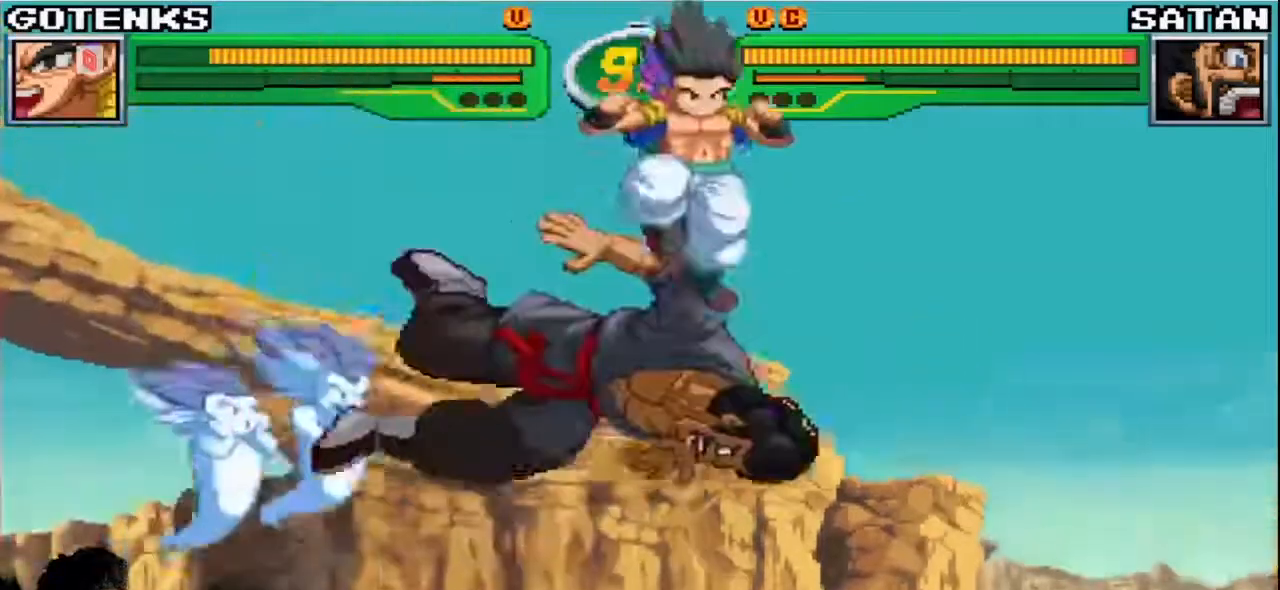
{"buttons": [], "left_stick": "right", "events": [[333, "left_stick", "left"], [383, "left_stick", "down"], [467, "left_stick", "right"]]}
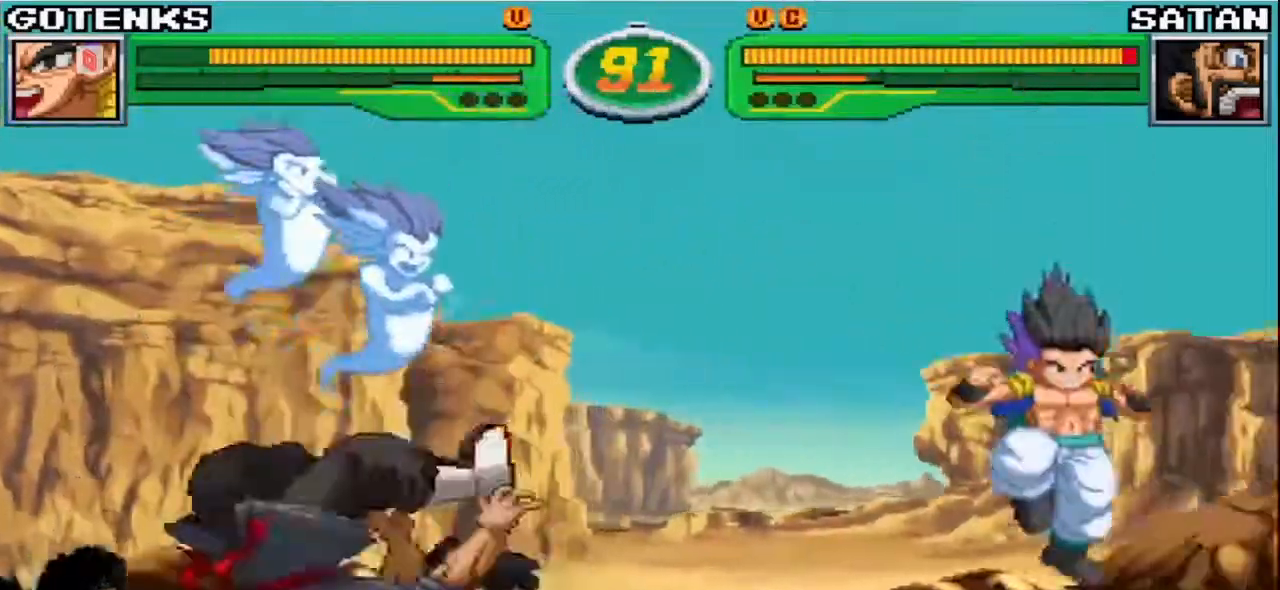
{"buttons": [], "left_stick": "up-left", "events": [[17, "CROSS", "down"], [17, "left_stick", "center"], [67, "CROSS", "up"], [450, "left_stick", "up-left"]]}
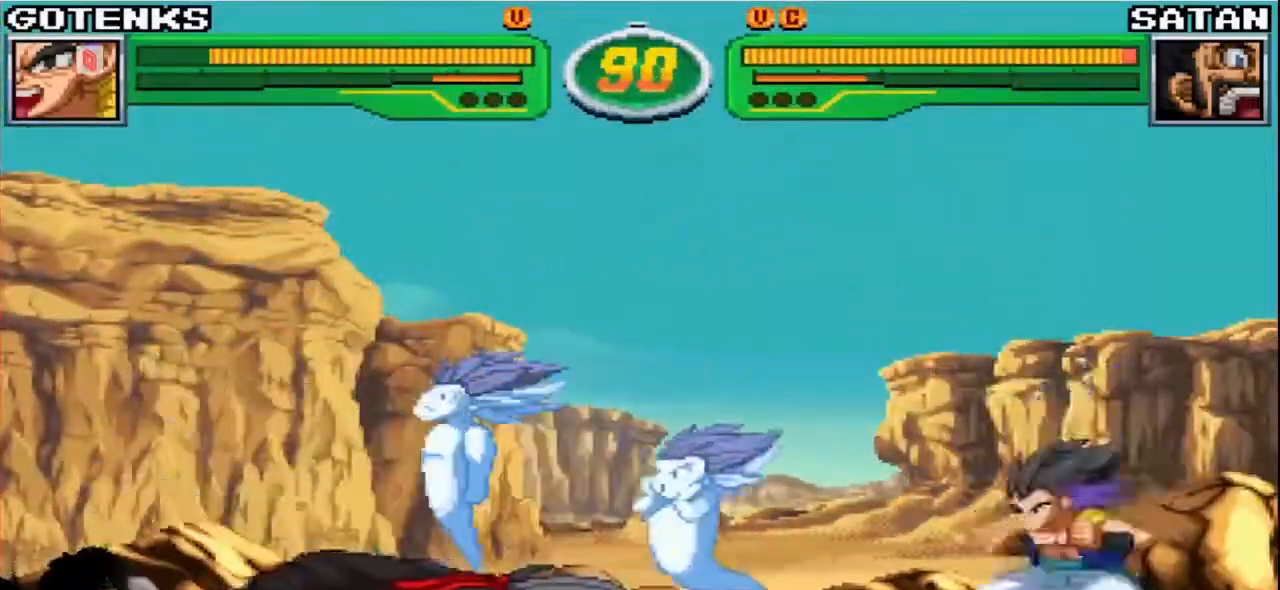
{"buttons": [], "left_stick": "left", "events": [[50, "left_stick", "left"], [100, "TRIANGLE", "down"], [133, "TRIANGLE", "up"]]}
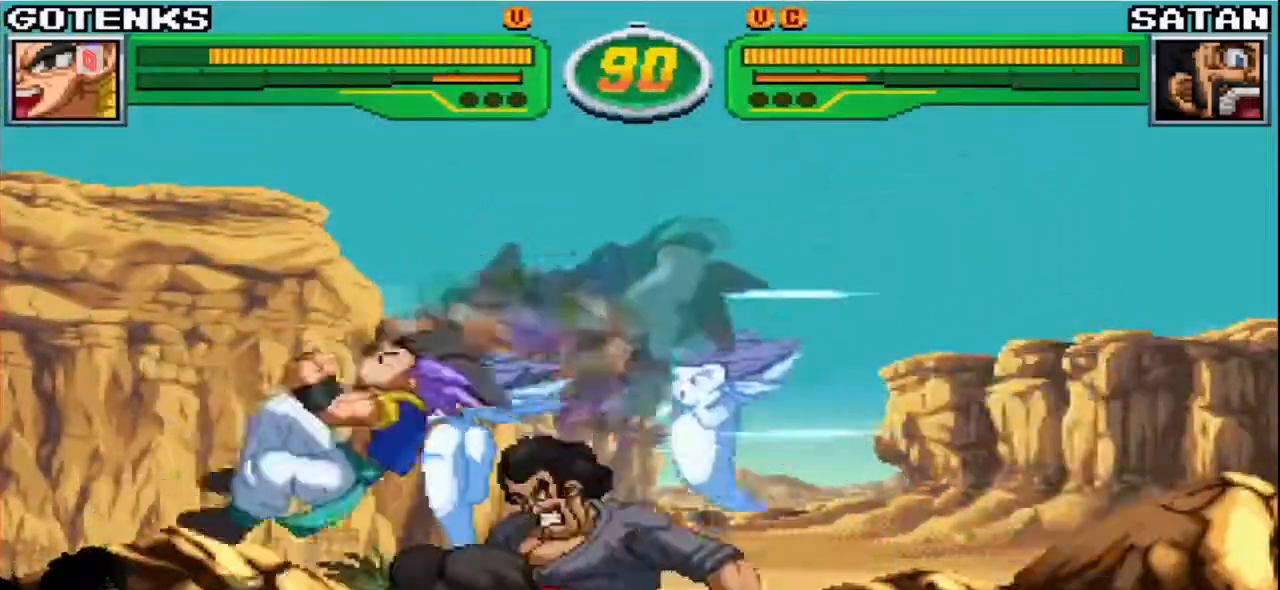
{"buttons": [], "left_stick": "down-left", "events": [[33, "left_stick", "down-left"]]}
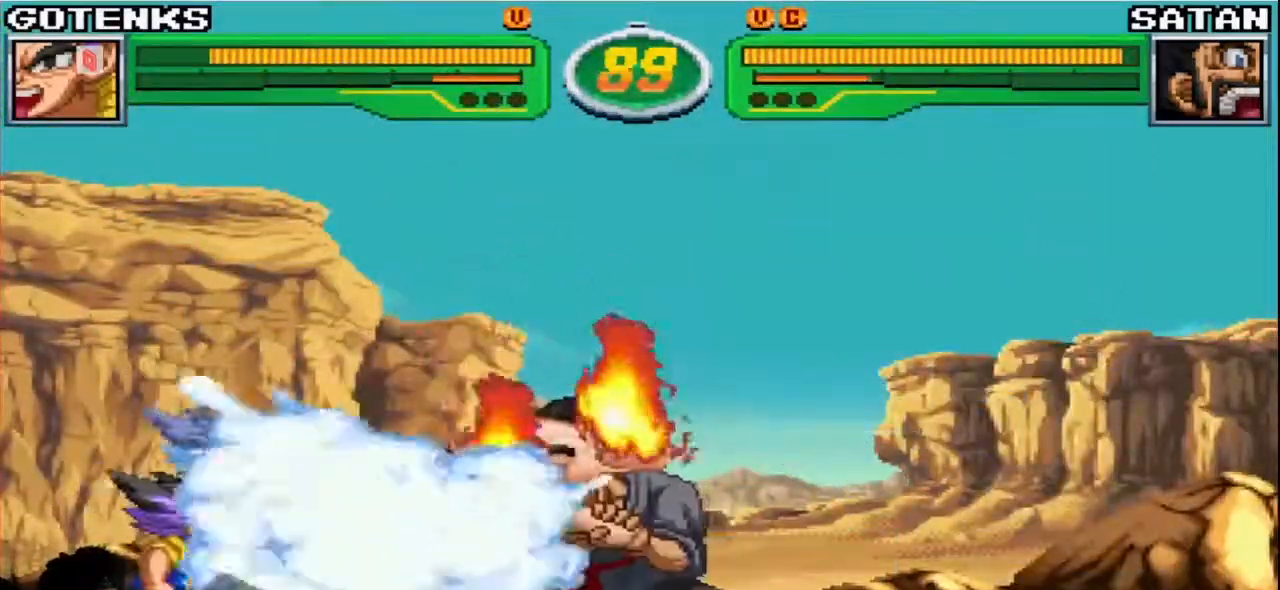
{"buttons": ["CIRCLE"], "left_stick": "down-left", "events": [[150, "CIRCLE", "down"], [233, "CIRCLE", "up"], [367, "CIRCLE", "down"], [433, "CIRCLE", "up"], [483, "CIRCLE", "down"]]}
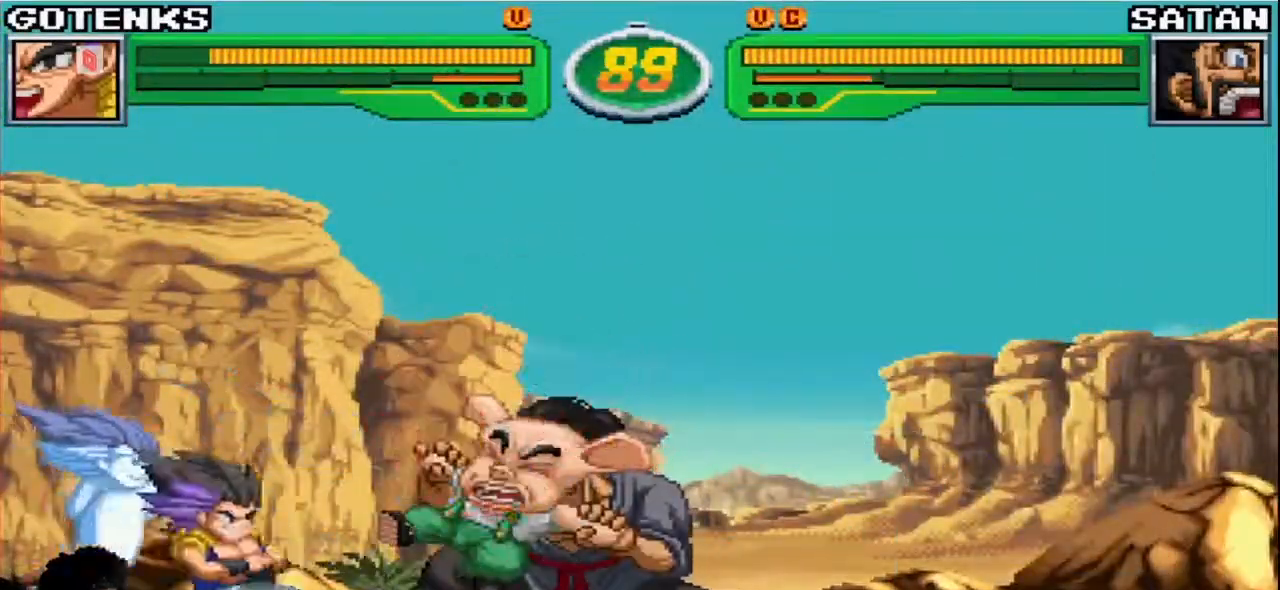
{"buttons": [], "left_stick": "down-left", "events": [[50, "CIRCLE", "up"]]}
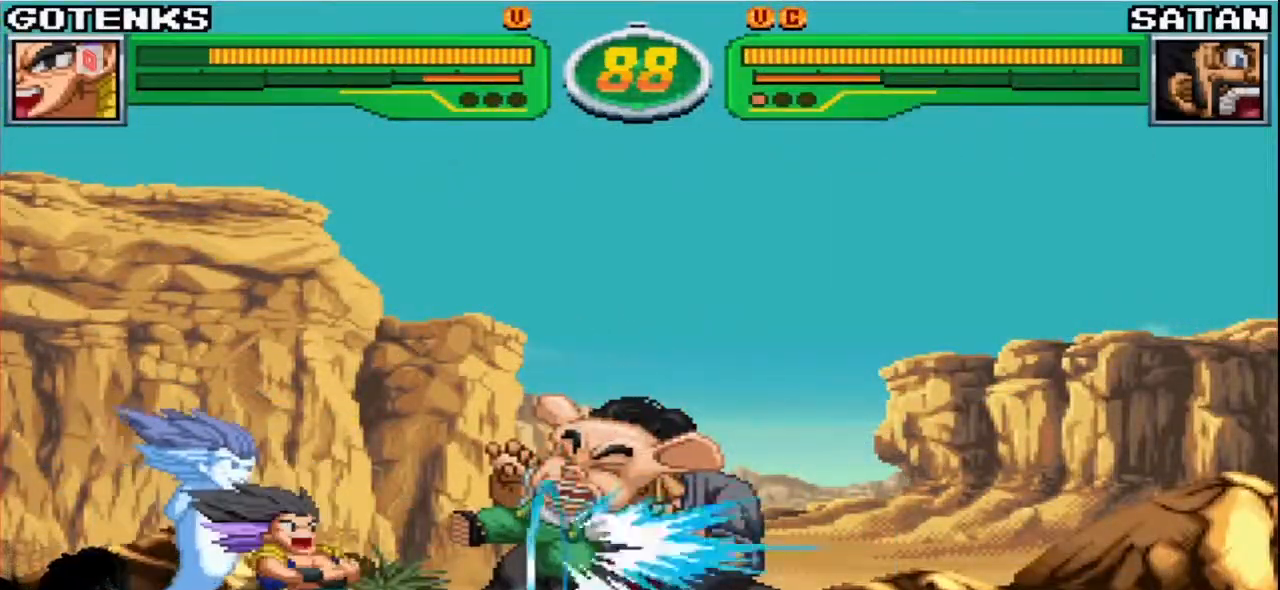
{"buttons": [], "left_stick": "down-left", "events": [[150, "R2", "down"], [200, "R2", "up"]]}
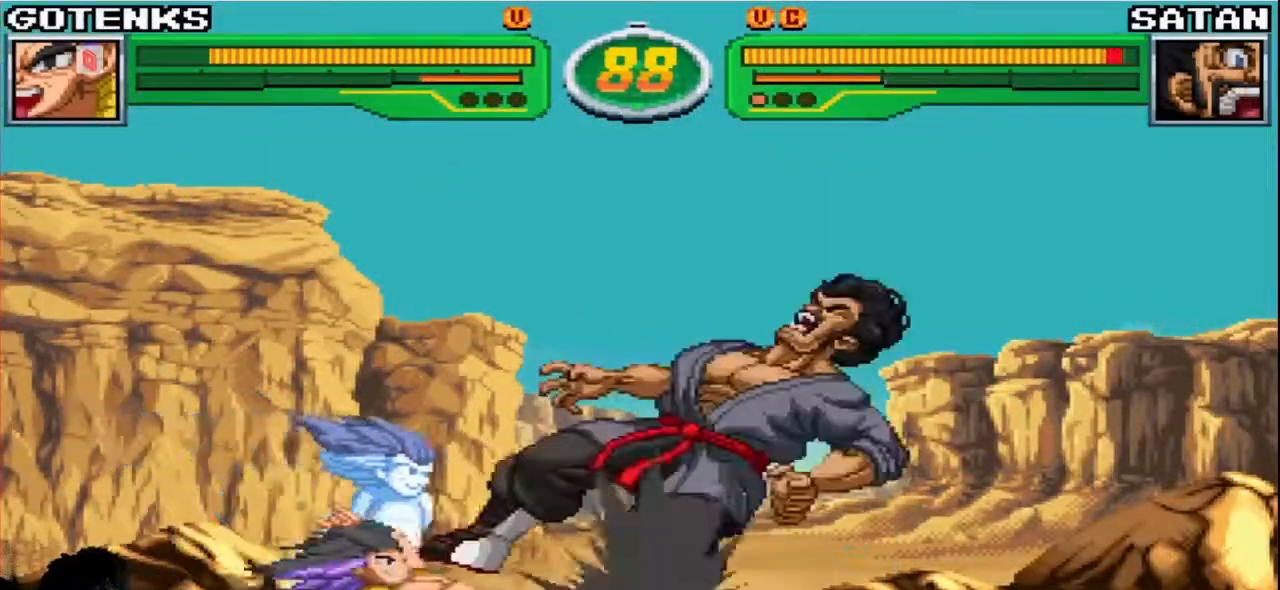
{"buttons": [], "left_stick": "center", "events": [[217, "left_stick", "right"], [233, "SQUARE", "down"], [300, "SQUARE", "up"], [333, "left_stick", "center"]]}
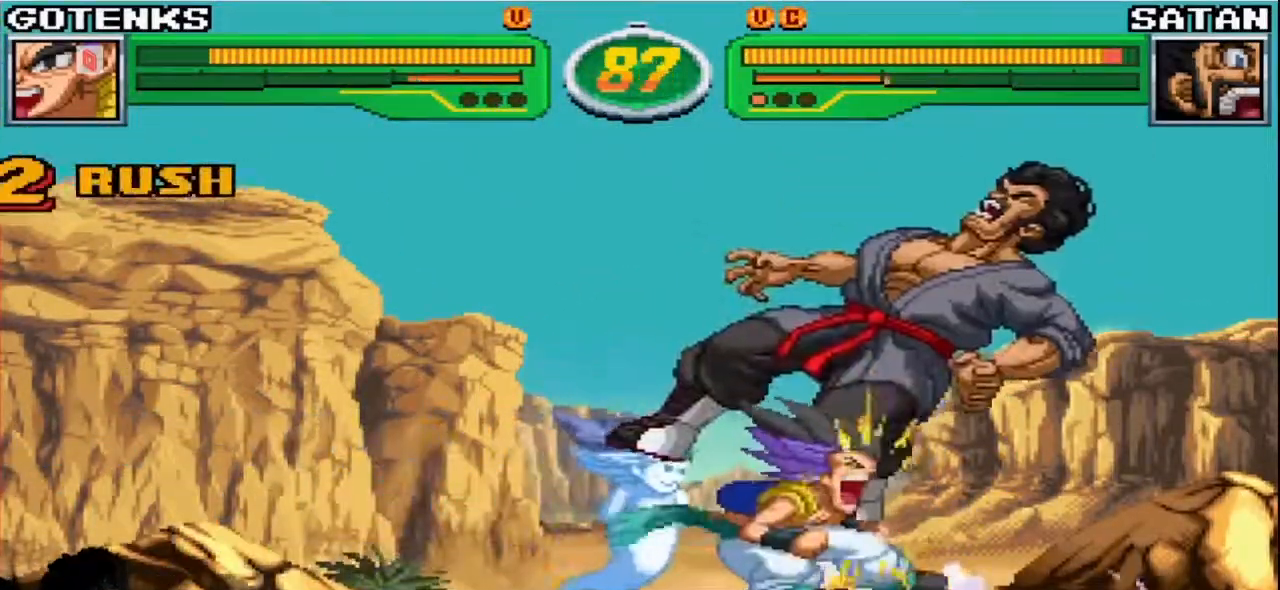
{"buttons": [], "left_stick": "center", "events": [[300, "left_stick", "left"], [400, "left_stick", "center"]]}
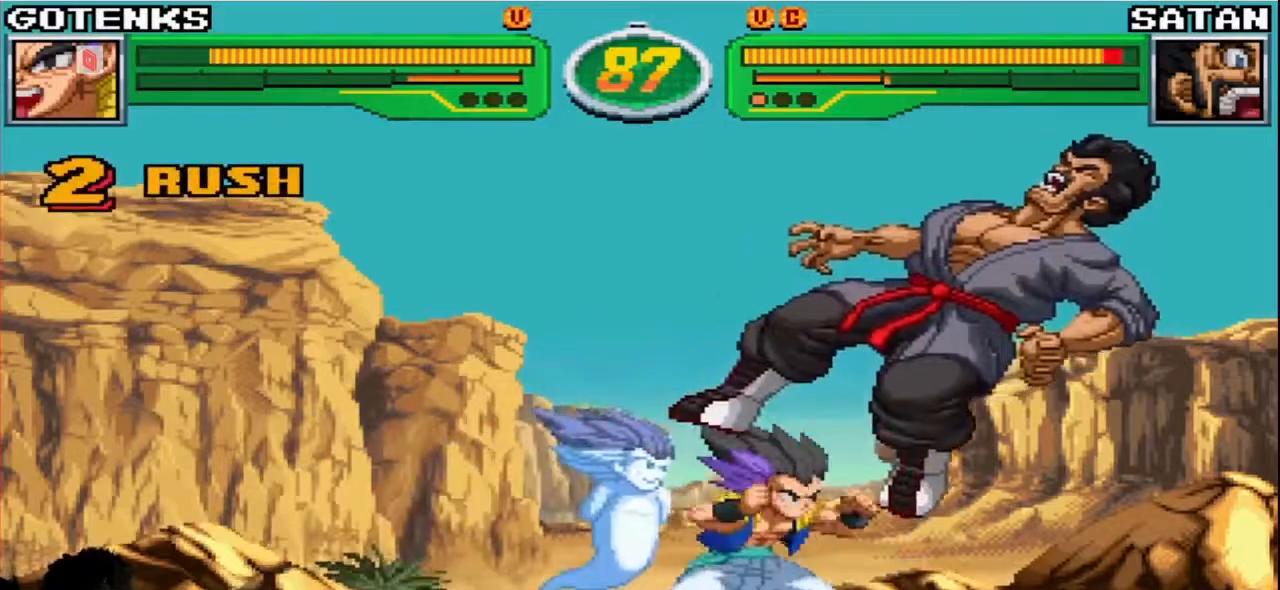
{"buttons": [], "left_stick": "right", "events": [[100, "left_stick", "up-right"], [217, "CIRCLE", "down"], [267, "left_stick", "center"], [300, "CIRCLE", "up"], [350, "left_stick", "down"], [450, "left_stick", "right"]]}
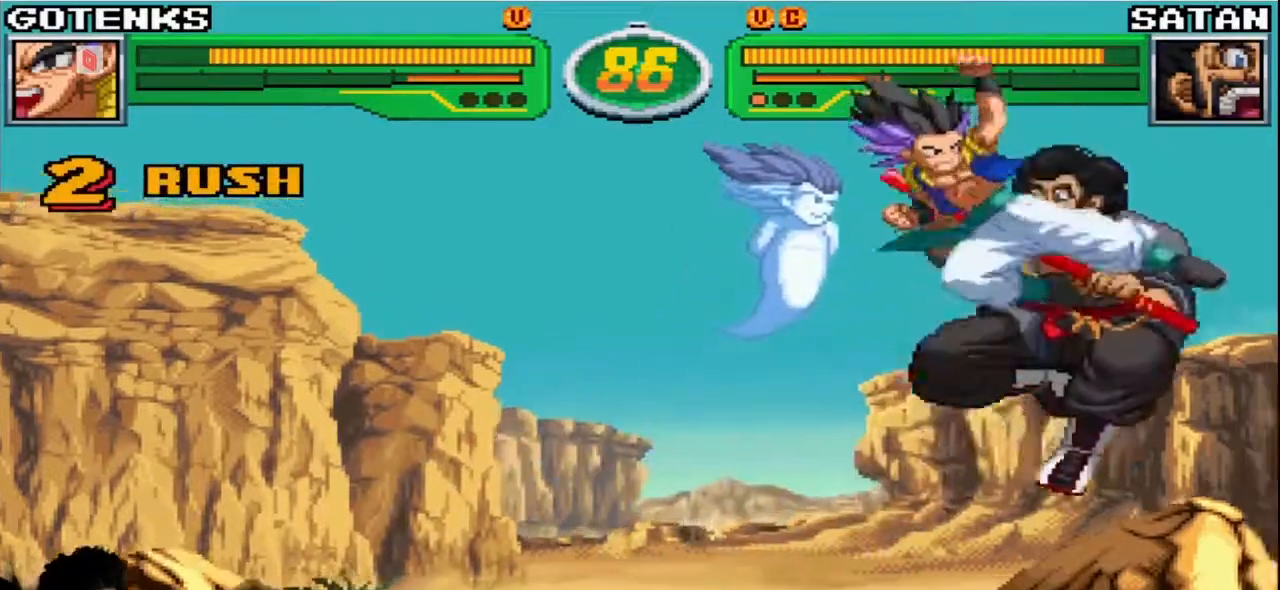
{"buttons": [], "left_stick": "center", "events": [[17, "SQUARE", "down"], [17, "left_stick", "center"], [67, "SQUARE", "up"], [400, "CIRCLE", "down"], [467, "CIRCLE", "up"]]}
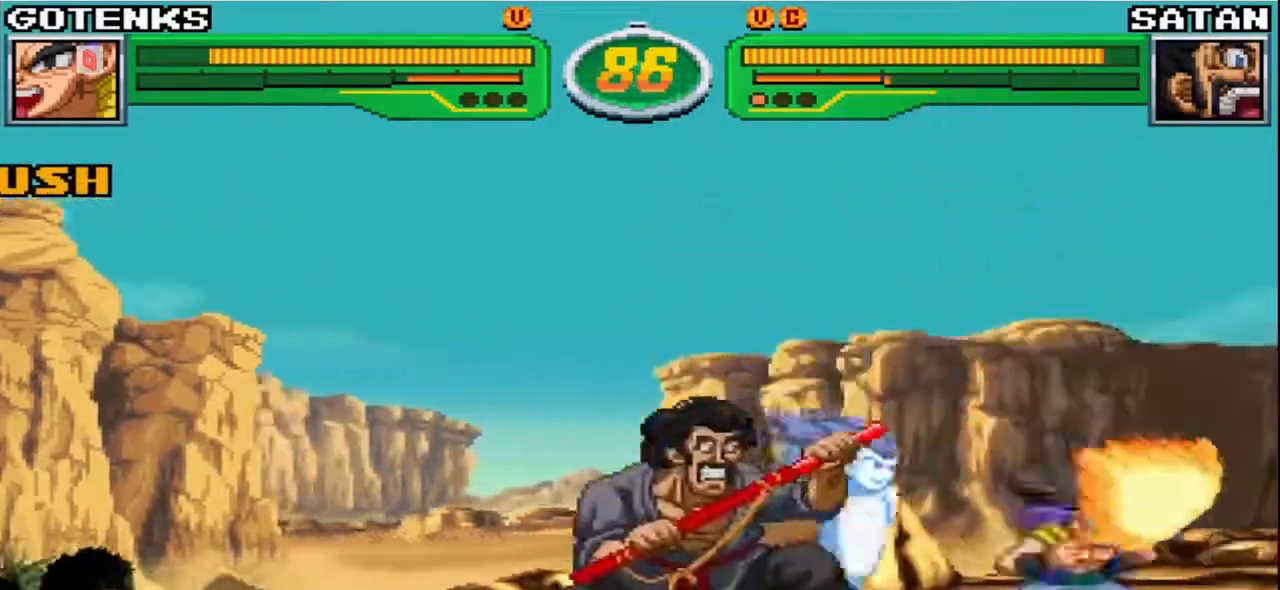
{"buttons": [], "left_stick": "down-right", "events": [[117, "left_stick", "right"], [133, "SQUARE", "down"], [200, "SQUARE", "up"], [467, "left_stick", "down-right"]]}
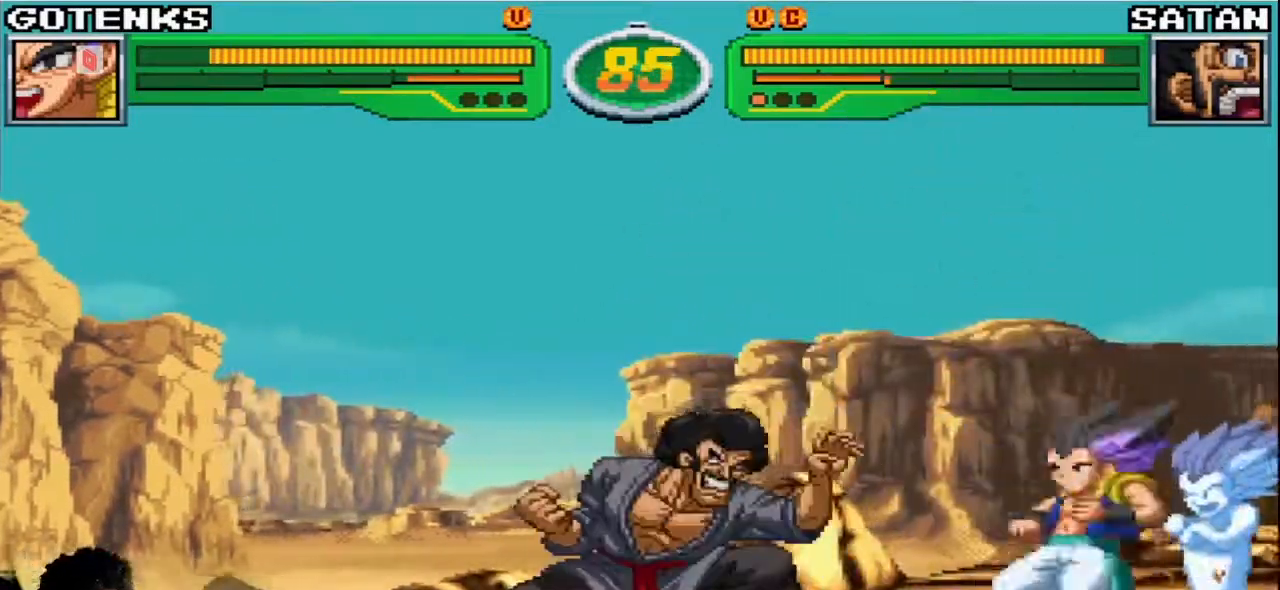
{"buttons": [], "left_stick": "center", "events": [[100, "left_stick", "up-right"], [233, "left_stick", "down-right"], [283, "left_stick", "down-left"], [350, "SQUARE", "down"], [367, "left_stick", "center"], [417, "SQUARE", "up"]]}
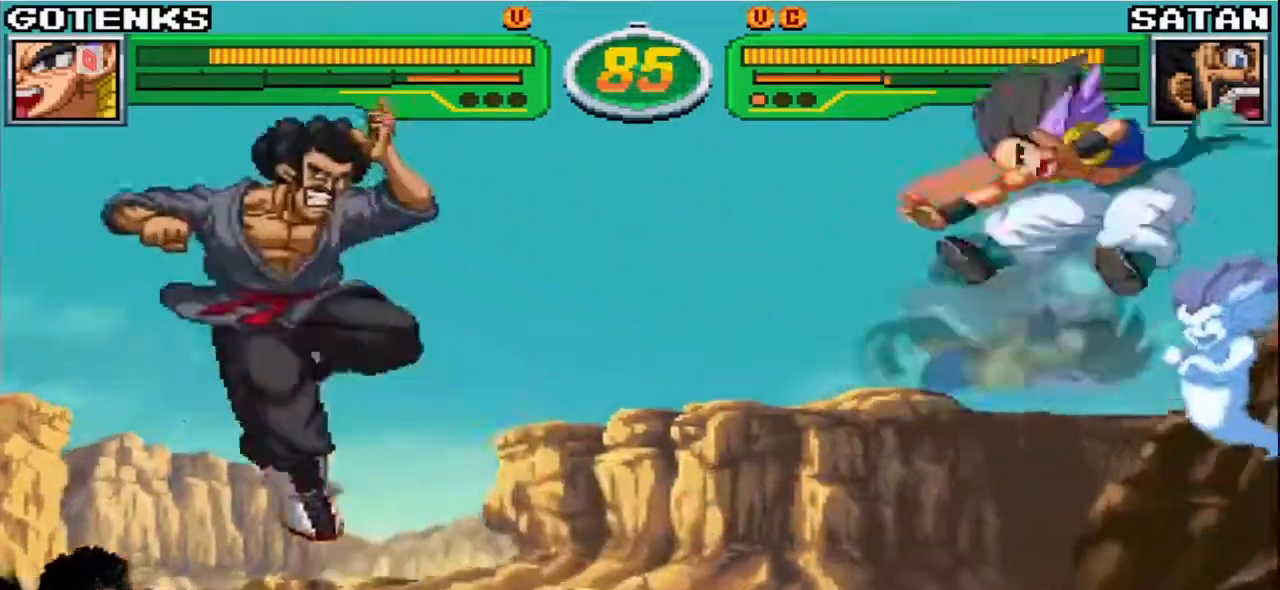
{"buttons": [], "left_stick": "right", "events": [[233, "left_stick", "right"]]}
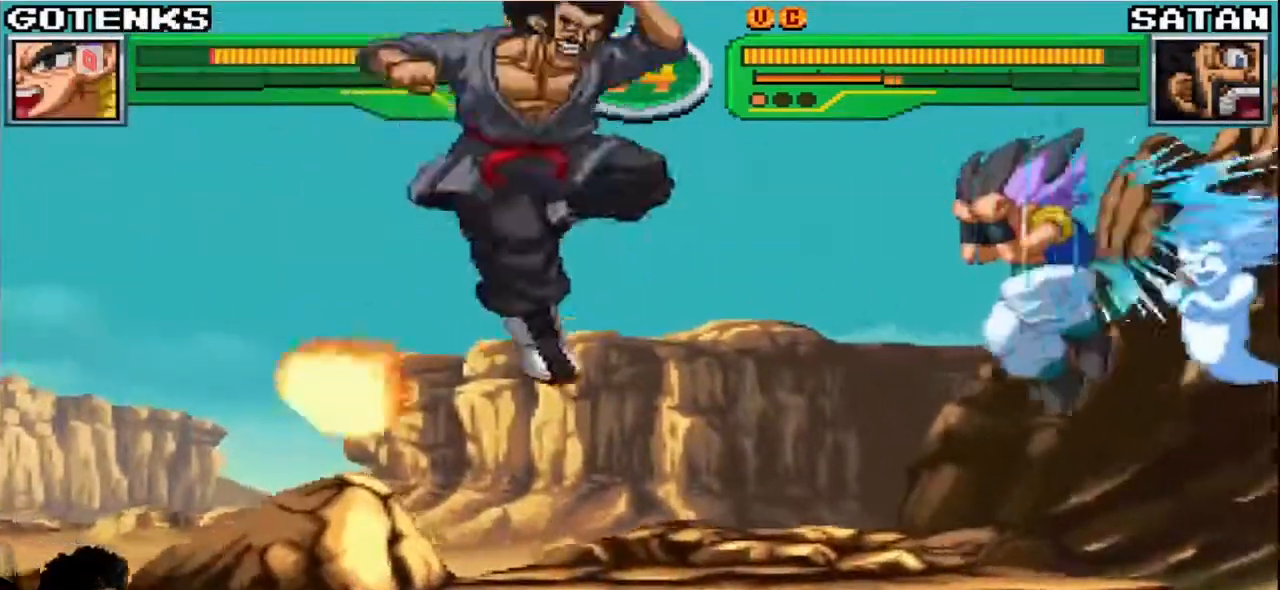
{"buttons": [], "left_stick": "up-left", "events": [[317, "left_stick", "down"], [450, "left_stick", "up-left"]]}
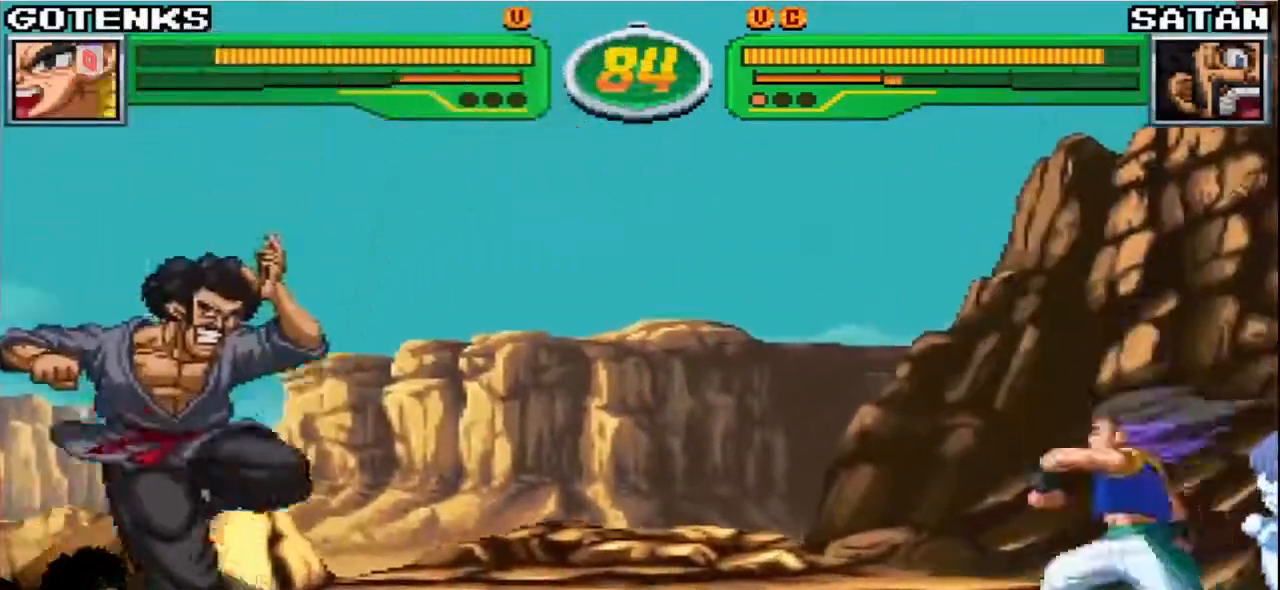
{"buttons": [], "left_stick": "right", "events": [[133, "left_stick", "right"]]}
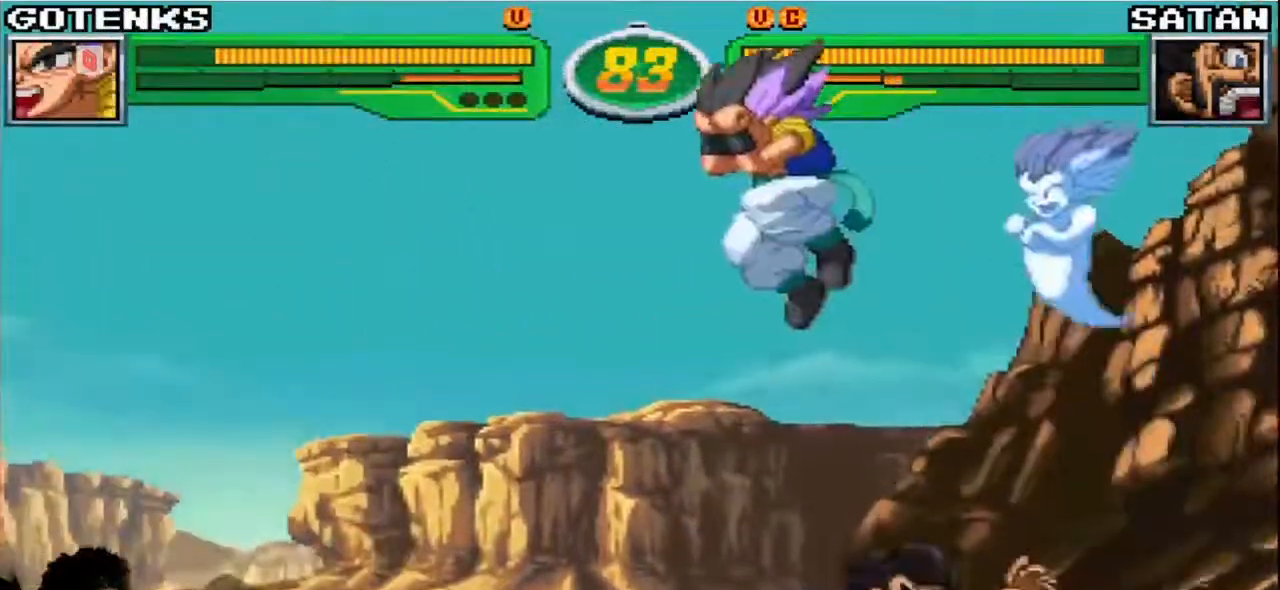
{"buttons": [], "left_stick": "down-left", "events": [[100, "left_stick", "center"], [150, "left_stick", "left"], [233, "left_stick", "down-left"]]}
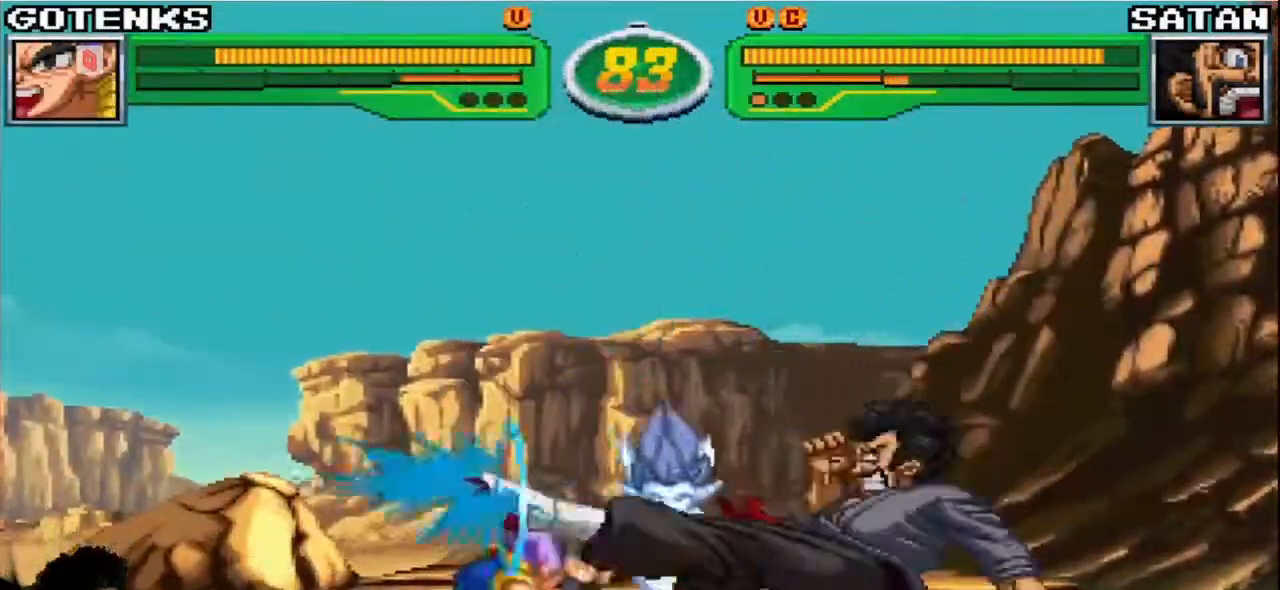
{"buttons": [], "left_stick": "down-left", "events": []}
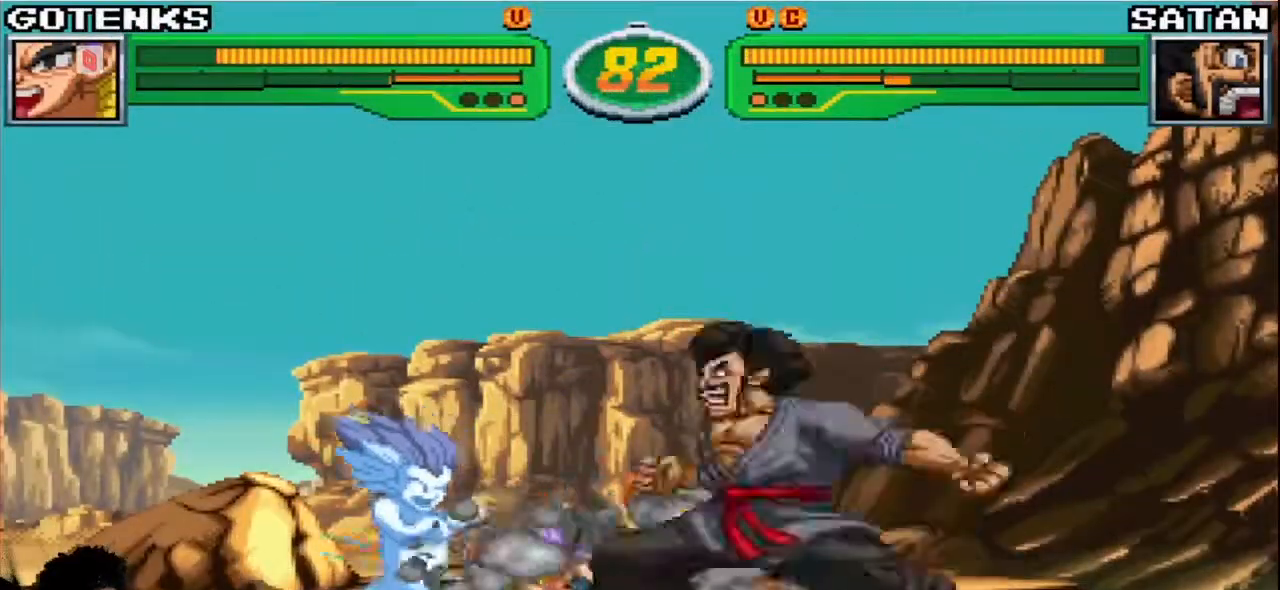
{"buttons": [], "left_stick": "down-left", "events": []}
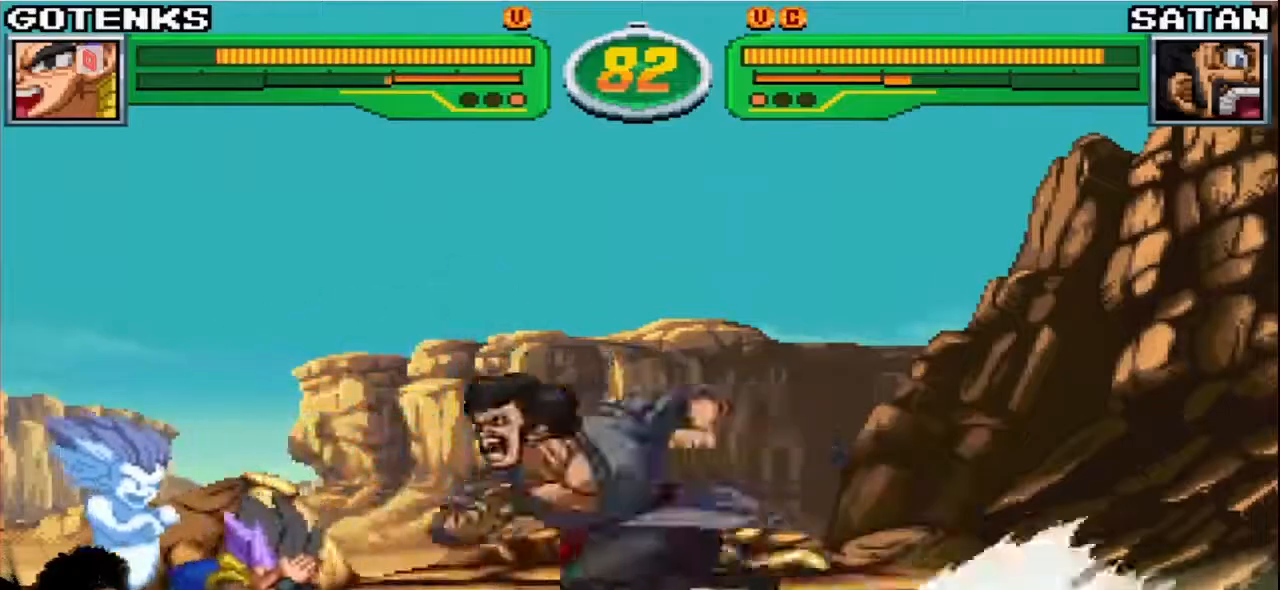
{"buttons": [], "left_stick": "left", "events": [[17, "left_stick", "up"], [33, "R1", "down"], [33, "TRIANGLE", "down"], [83, "R1", "up"], [83, "TRIANGLE", "up"], [183, "left_stick", "left"]]}
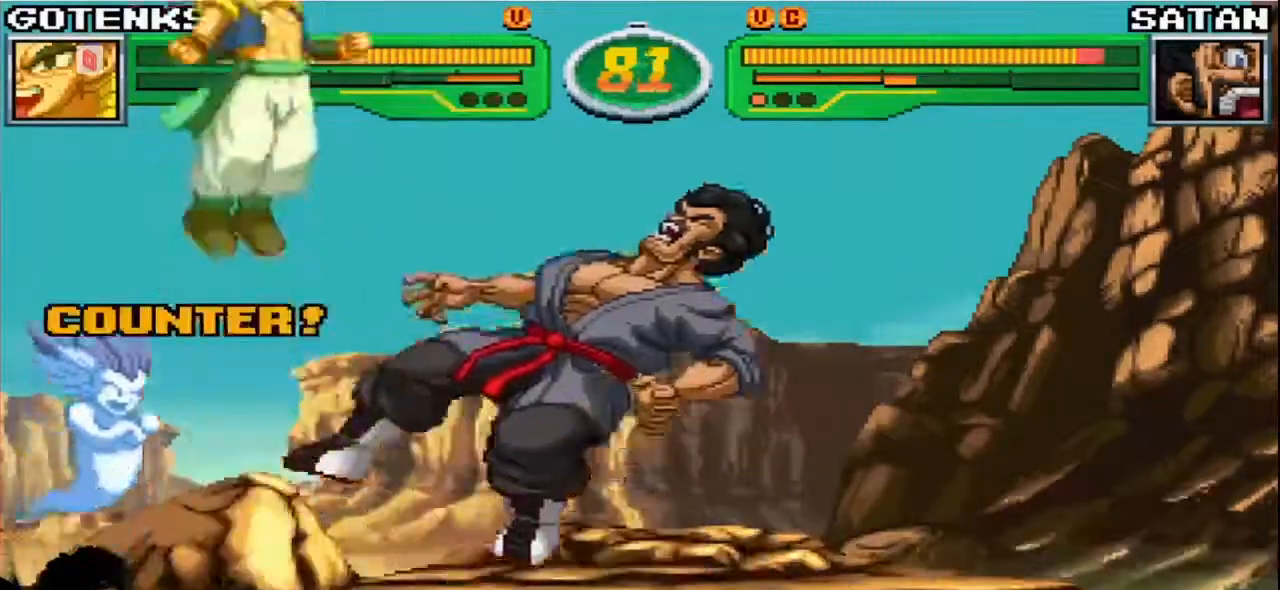
{"buttons": [], "left_stick": "center", "events": [[67, "left_stick", "center"]]}
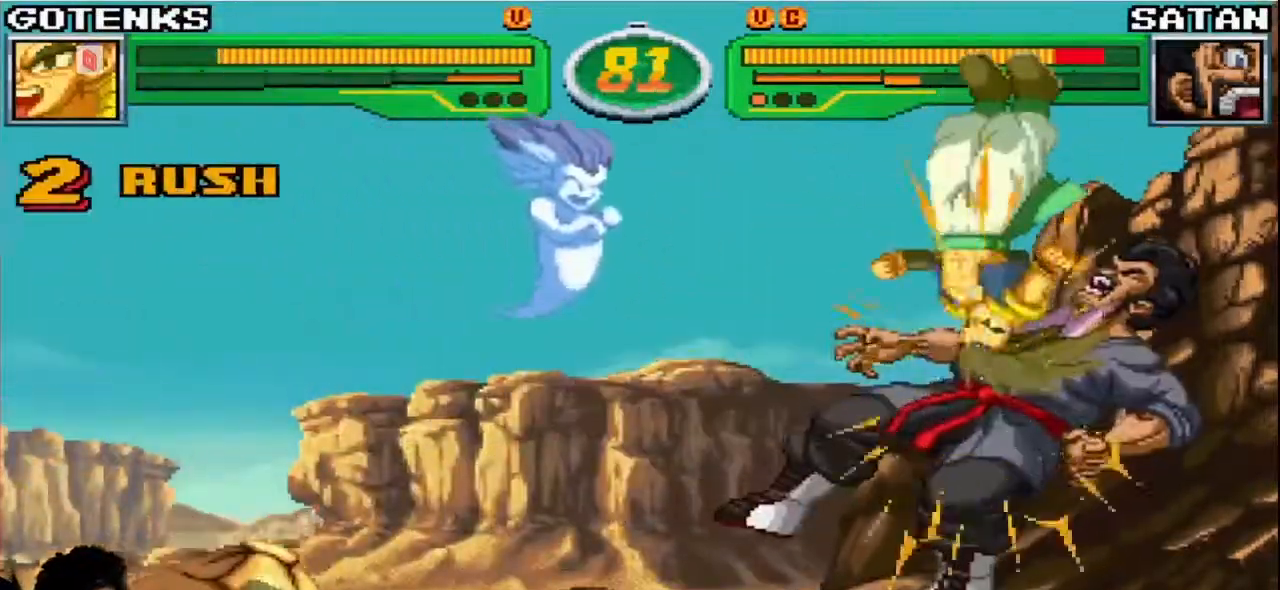
{"buttons": [], "left_stick": "center", "events": []}
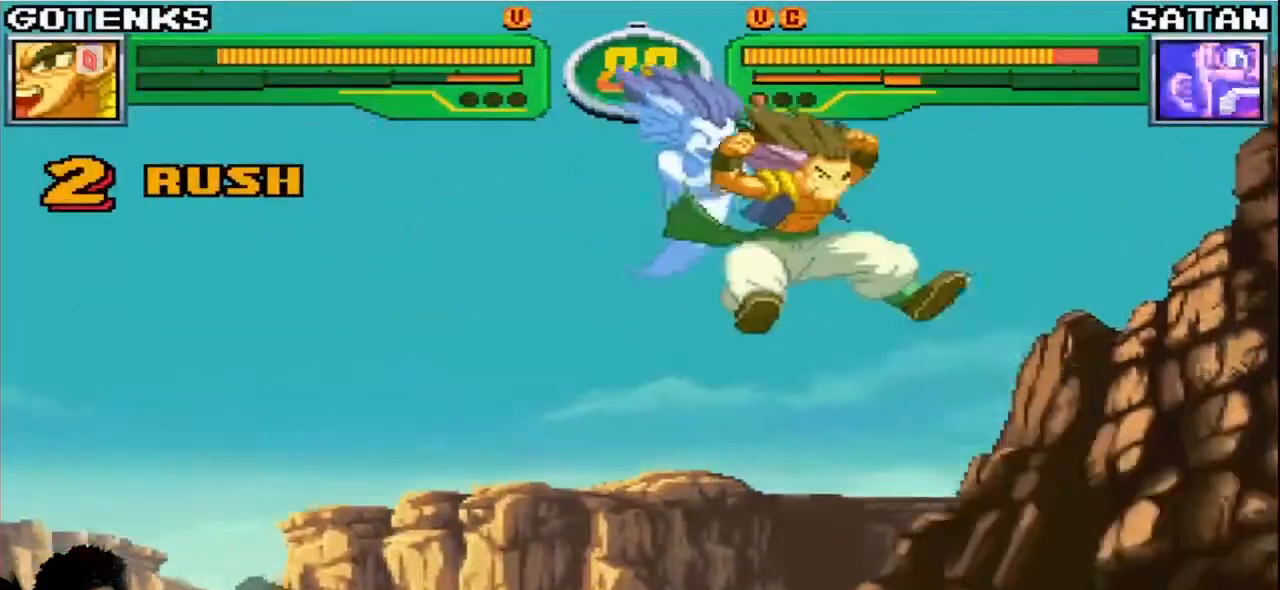
{"buttons": [], "left_stick": "left", "events": [[200, "left_stick", "down"], [300, "left_stick", "left"], [333, "CROSS", "down"], [383, "CROSS", "up"], [400, "left_stick", "center"], [450, "left_stick", "left"]]}
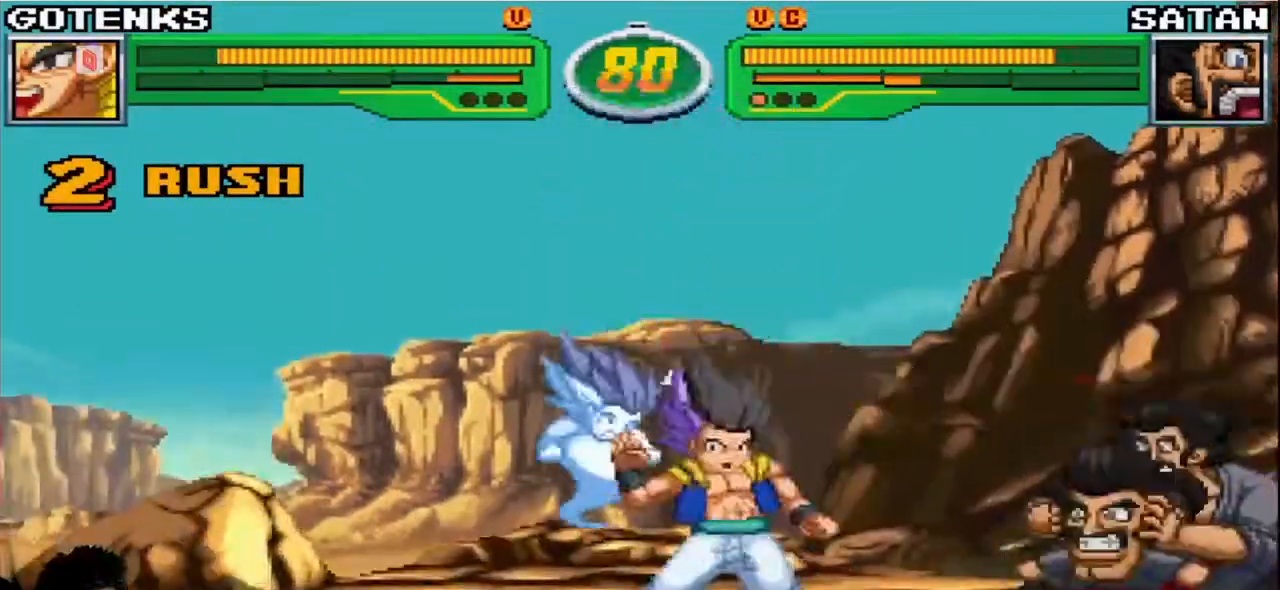
{"buttons": [], "left_stick": "left", "events": [[317, "left_stick", "down-left"], [467, "left_stick", "left"]]}
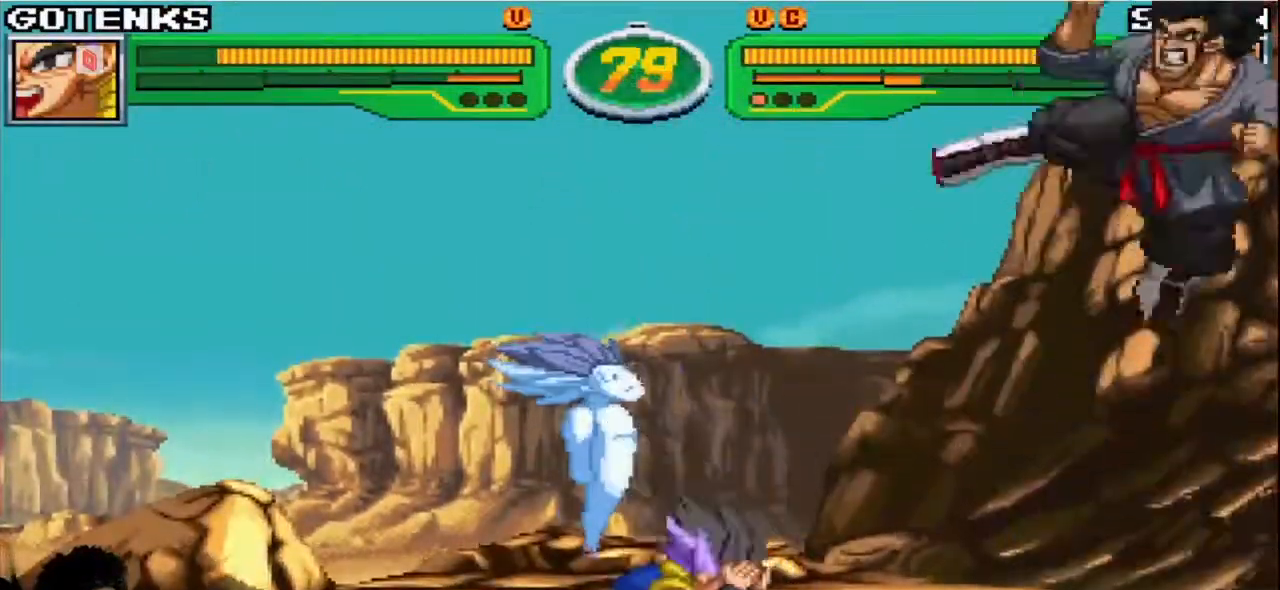
{"buttons": [], "left_stick": "right", "events": [[367, "left_stick", "center"], [433, "left_stick", "right"]]}
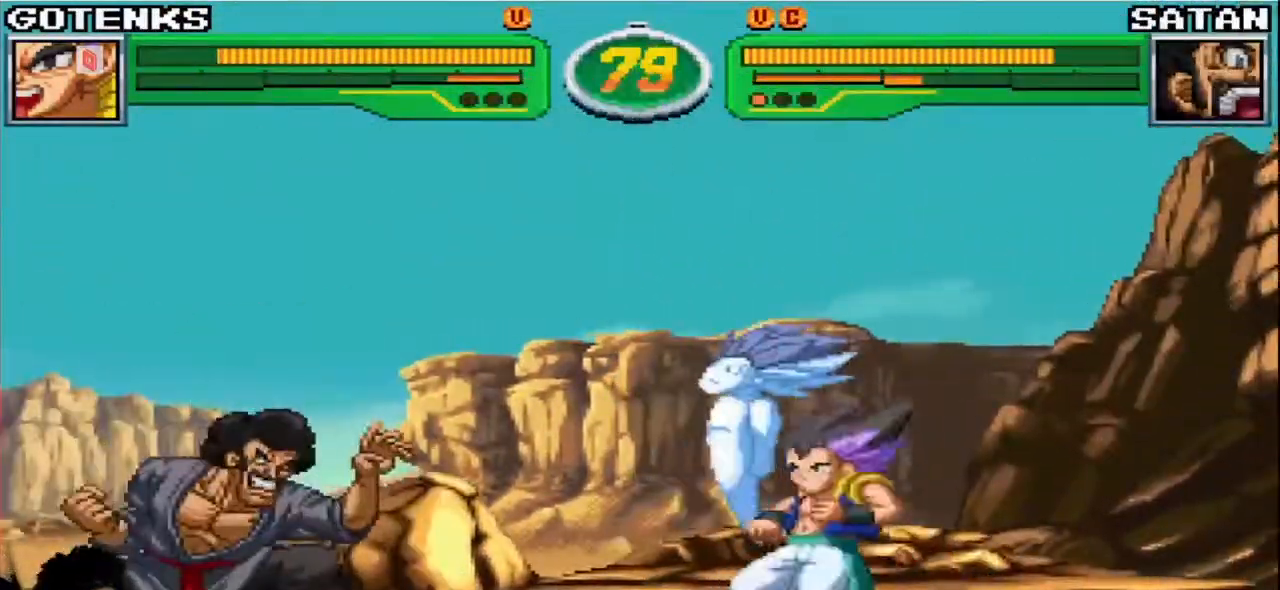
{"buttons": ["CIRCLE", "TRIANGLE"], "left_stick": "center", "events": [[283, "left_stick", "center"], [383, "CIRCLE", "down"], [383, "TRIANGLE", "down"]]}
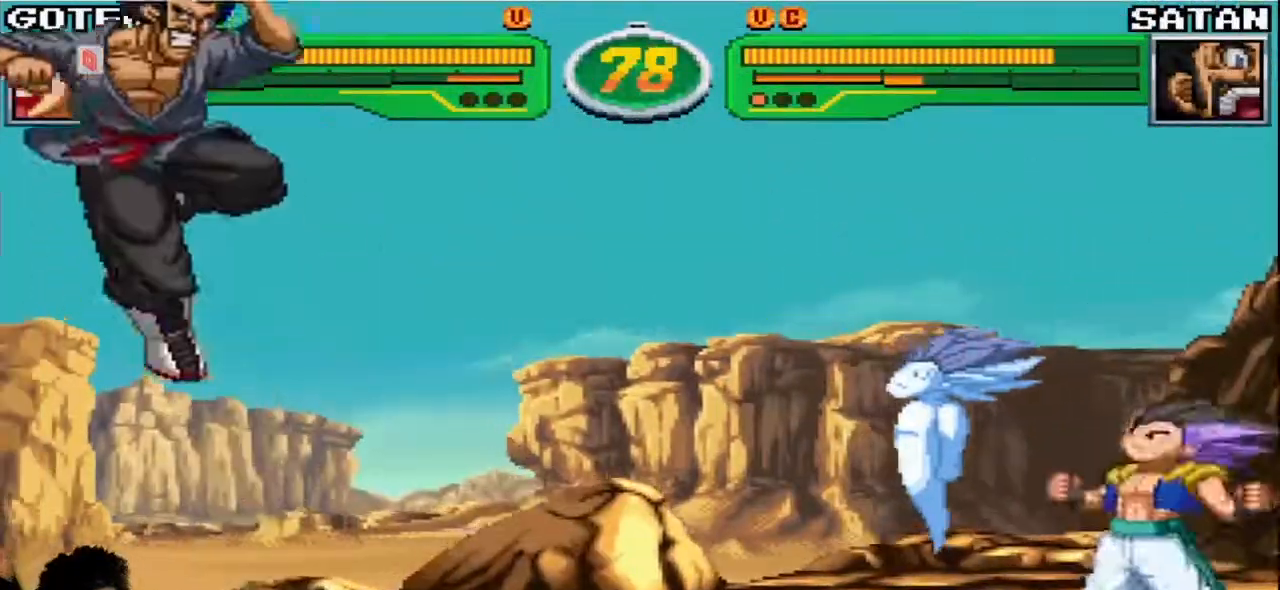
{"buttons": ["CIRCLE", "TRIANGLE"], "left_stick": "center", "events": []}
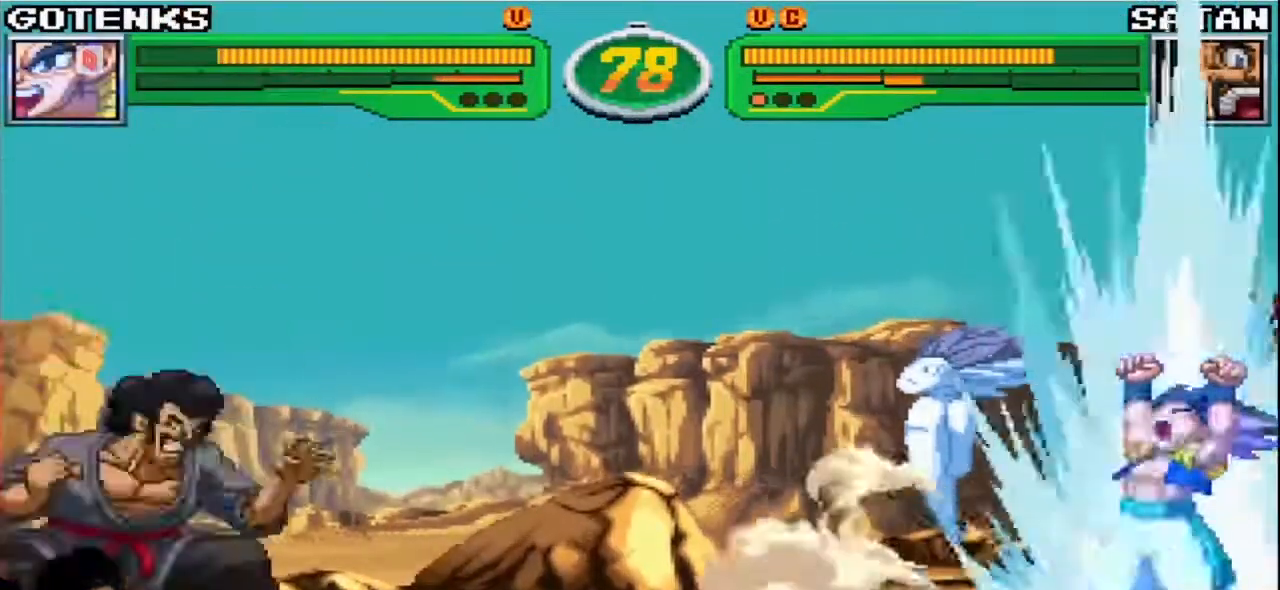
{"buttons": ["CIRCLE", "TRIANGLE"], "left_stick": "center", "events": []}